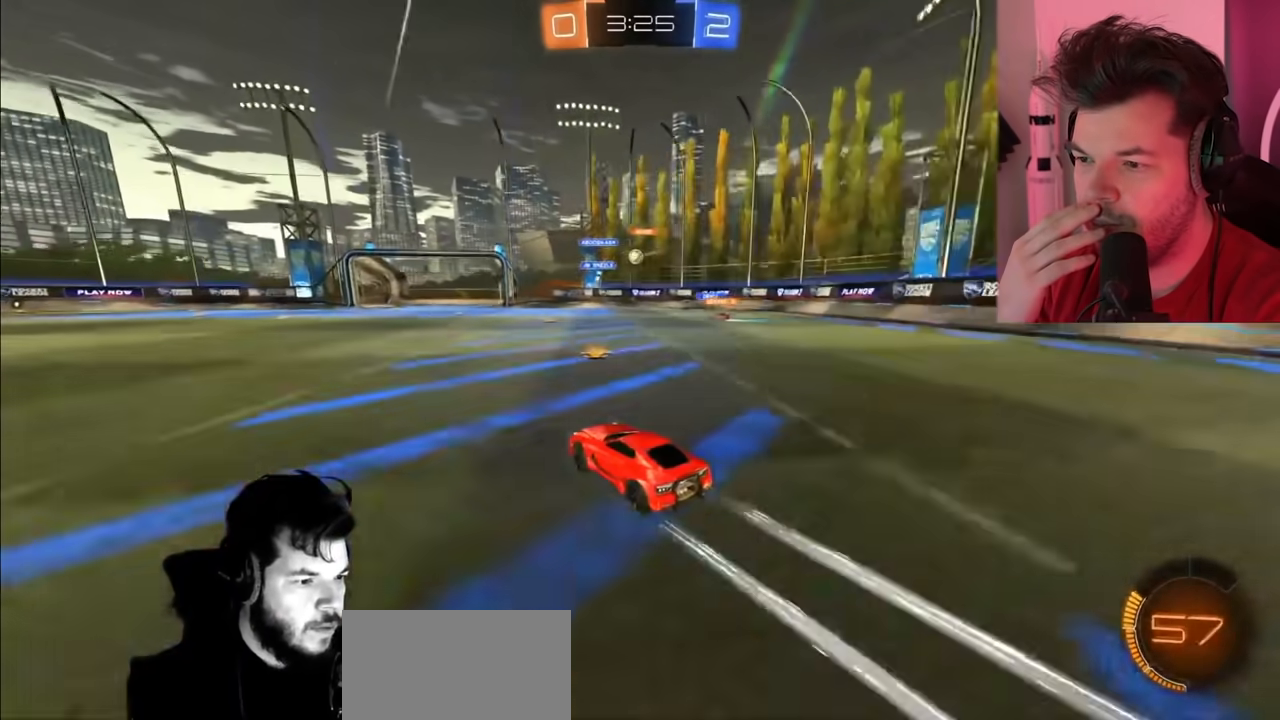
Gameplay with a controller (PlayStation layout); each line is a JSON object with the inputs held at the frame after it. "events" lists button and stick changes between this image and that frame as [ms after this image, input, new state], when the widget could be followed in between.
{"buttons": ["L2", "R2"], "left_stick": "right", "right_stick": "center", "events": [[333, "left_stick", "right"], [383, "L2", "down"]]}
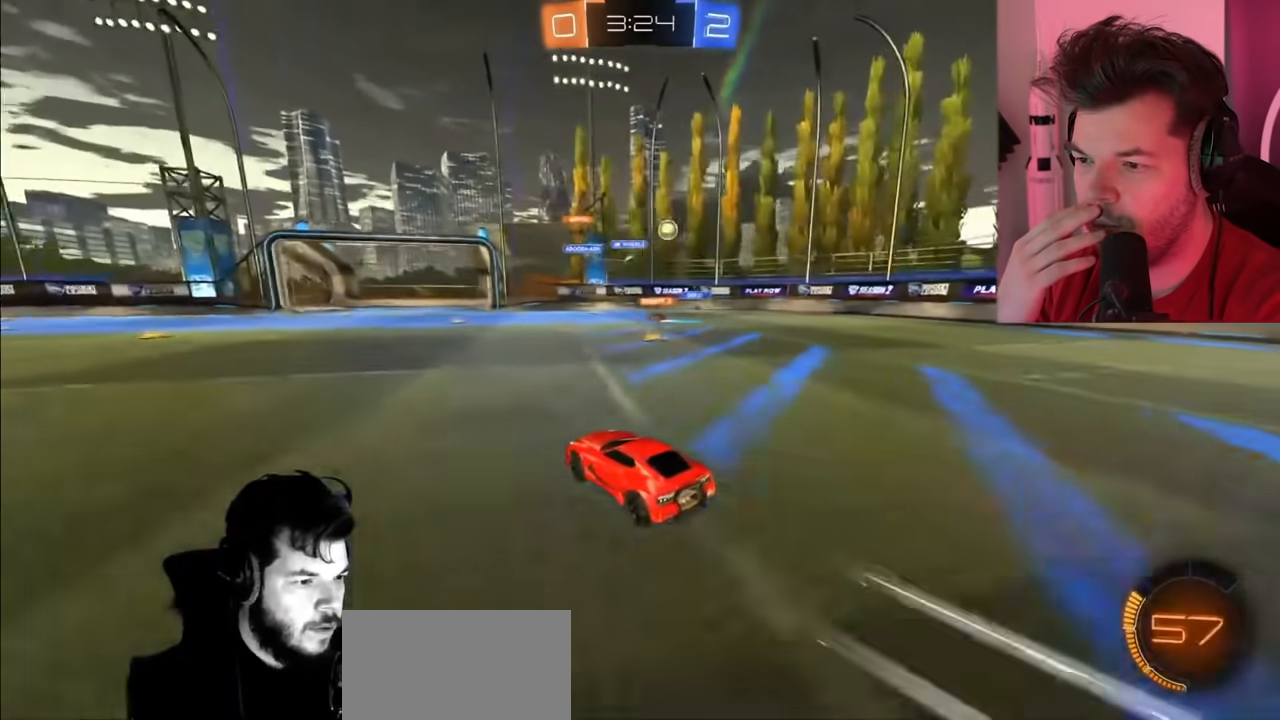
{"buttons": ["R2"], "left_stick": "right", "right_stick": "center", "events": [[183, "L2", "up"]]}
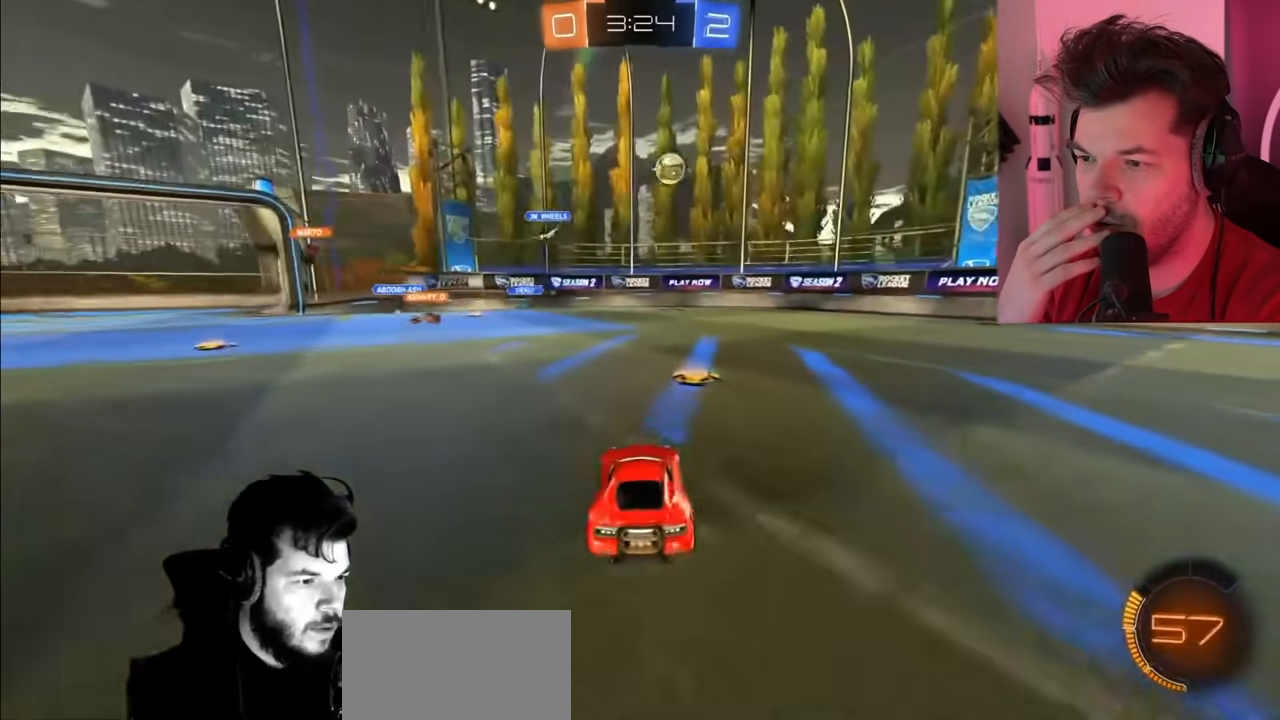
{"buttons": ["CIRCLE", "R2"], "left_stick": "right", "right_stick": "center", "events": [[333, "CIRCLE", "down"], [450, "R1", "down"], [500, "R1", "up"]]}
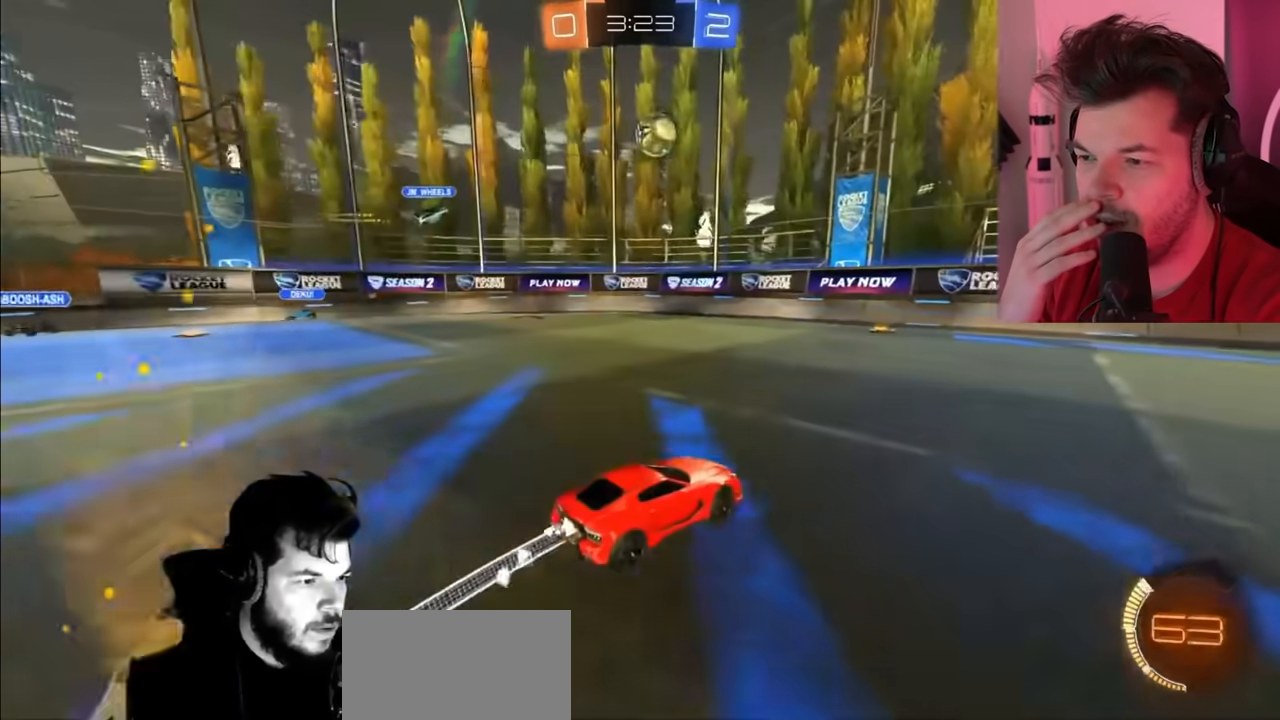
{"buttons": ["CROSS", "R2"], "left_stick": "down-left", "right_stick": "center", "events": [[67, "left_stick", "center"], [200, "left_stick", "left"], [283, "CIRCLE", "up"], [333, "left_stick", "down-left"], [383, "CROSS", "down"]]}
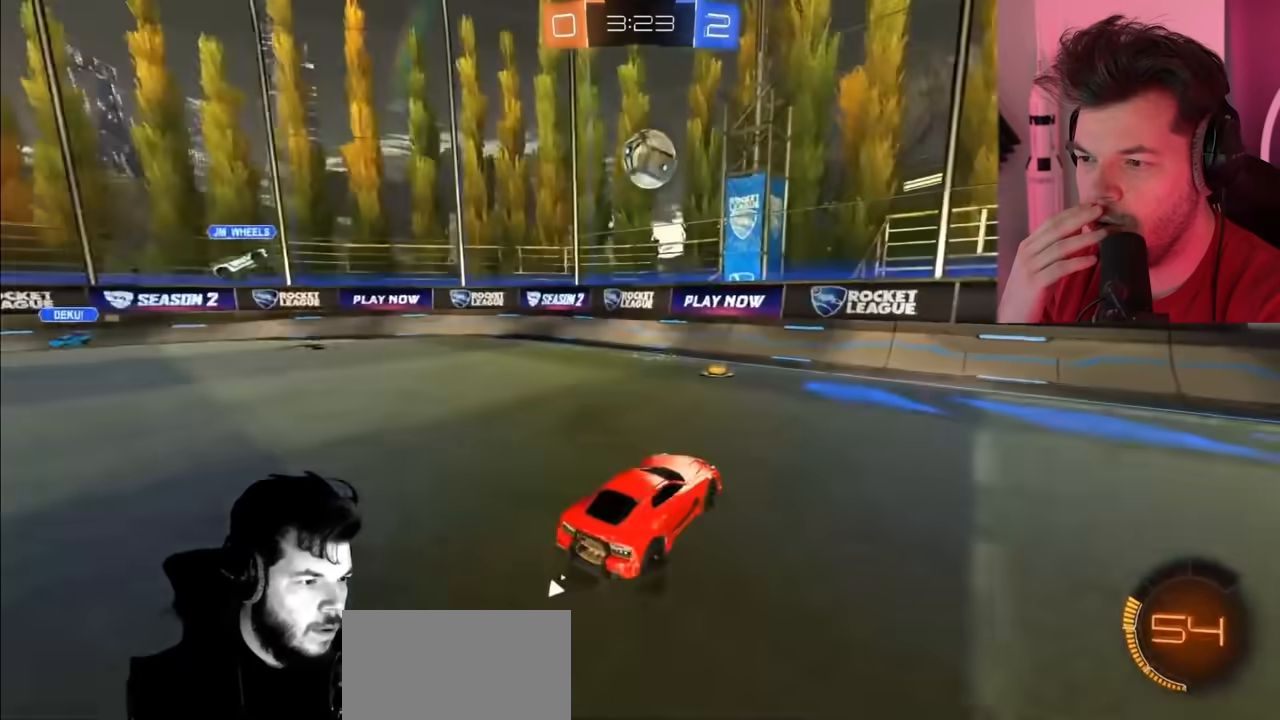
{"buttons": ["CROSS", "CIRCLE", "R2"], "left_stick": "left", "right_stick": "center", "events": [[17, "CROSS", "up"], [67, "CIRCLE", "down"], [200, "left_stick", "left"], [450, "CROSS", "down"]]}
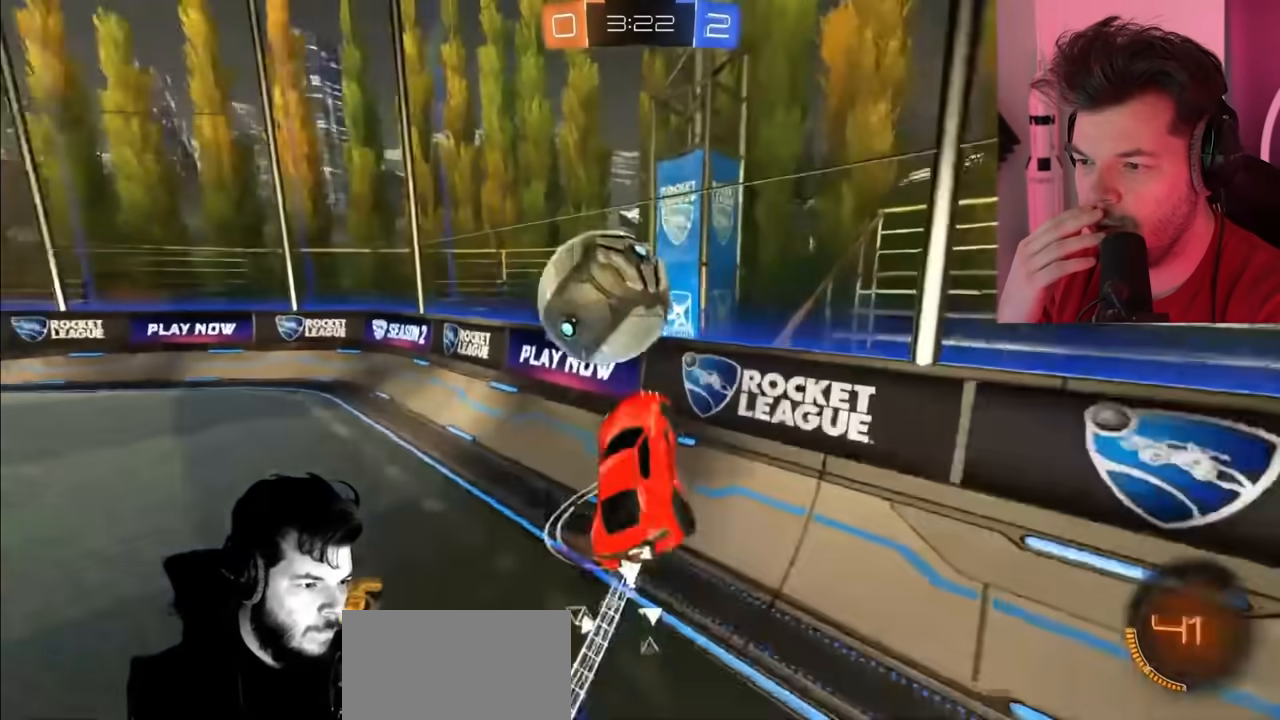
{"buttons": ["R2"], "left_stick": "up-left", "right_stick": "center", "events": [[117, "CROSS", "up"], [200, "CIRCLE", "up"], [283, "left_stick", "center"], [467, "left_stick", "up-left"]]}
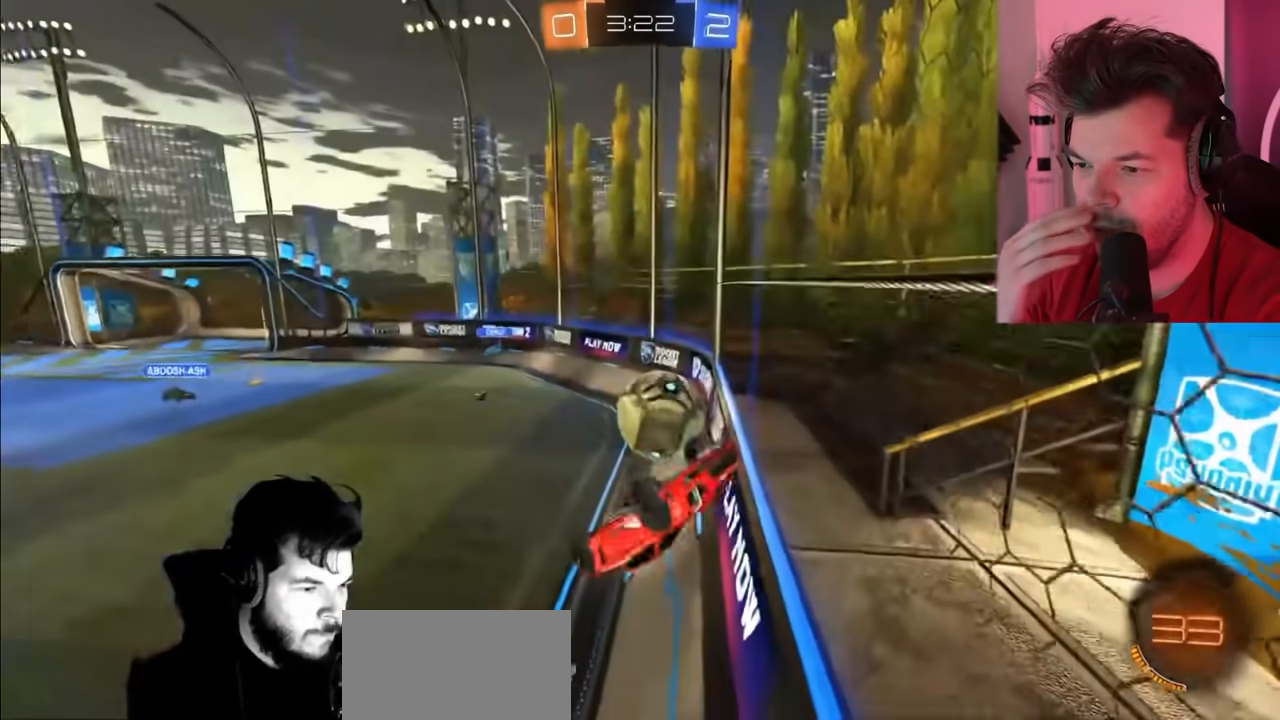
{"buttons": ["L1", "R2"], "left_stick": "up-left", "right_stick": "center", "events": [[500, "L1", "down"]]}
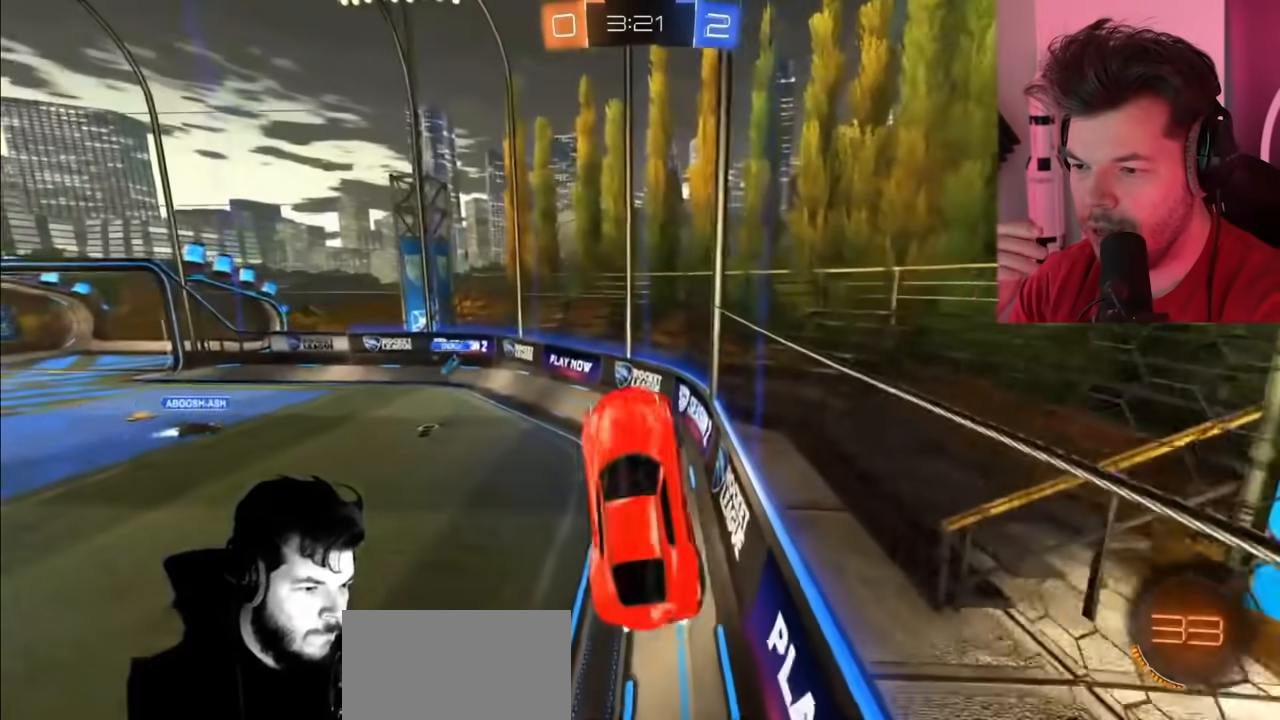
{"buttons": ["R2"], "left_stick": "down", "right_stick": "center", "events": [[83, "left_stick", "center"], [150, "L1", "up"], [367, "left_stick", "down"]]}
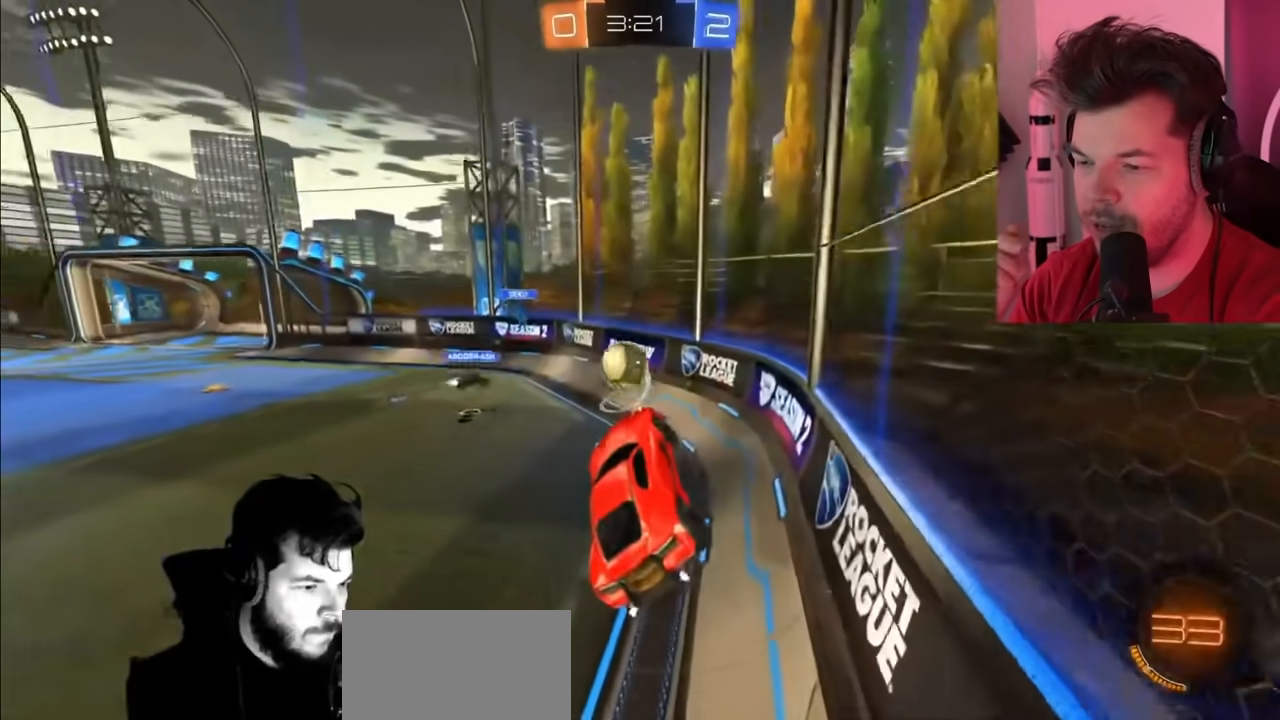
{"buttons": ["R2"], "left_stick": "center", "right_stick": "center", "events": [[83, "left_stick", "center"]]}
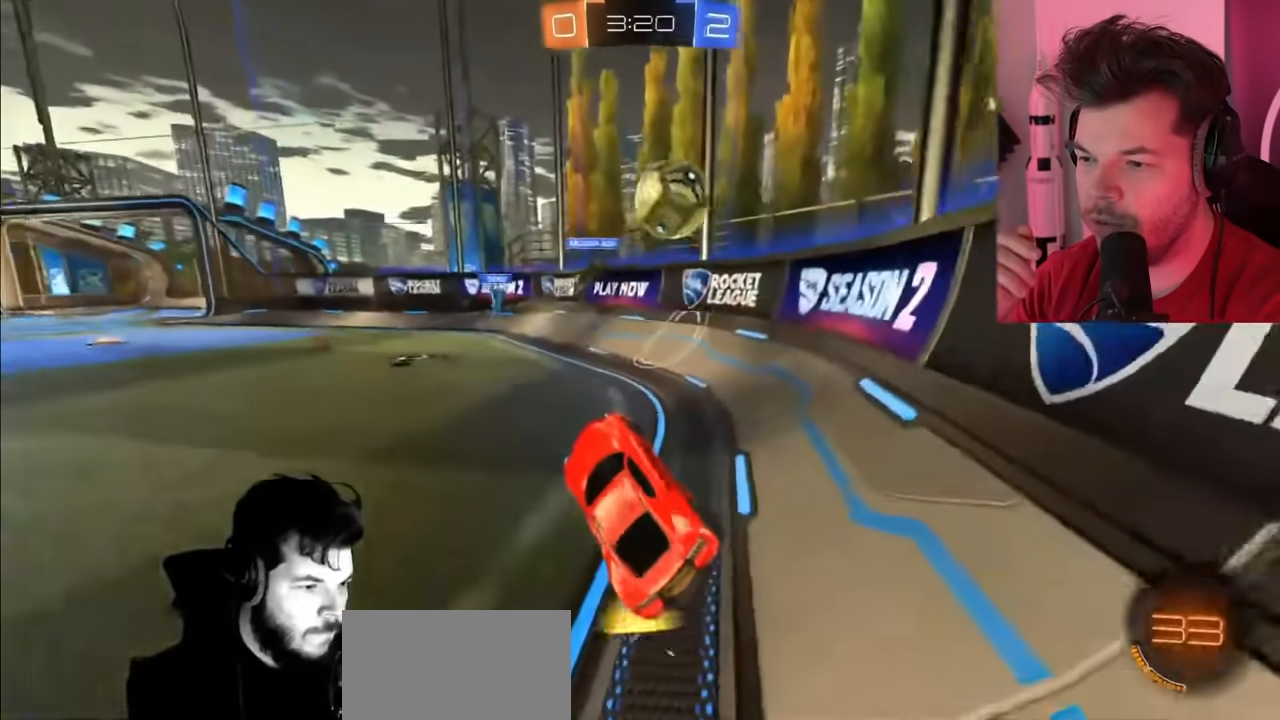
{"buttons": ["R2"], "left_stick": "left", "right_stick": "center", "events": [[33, "left_stick", "left"], [300, "L1", "down"], [450, "L1", "up"]]}
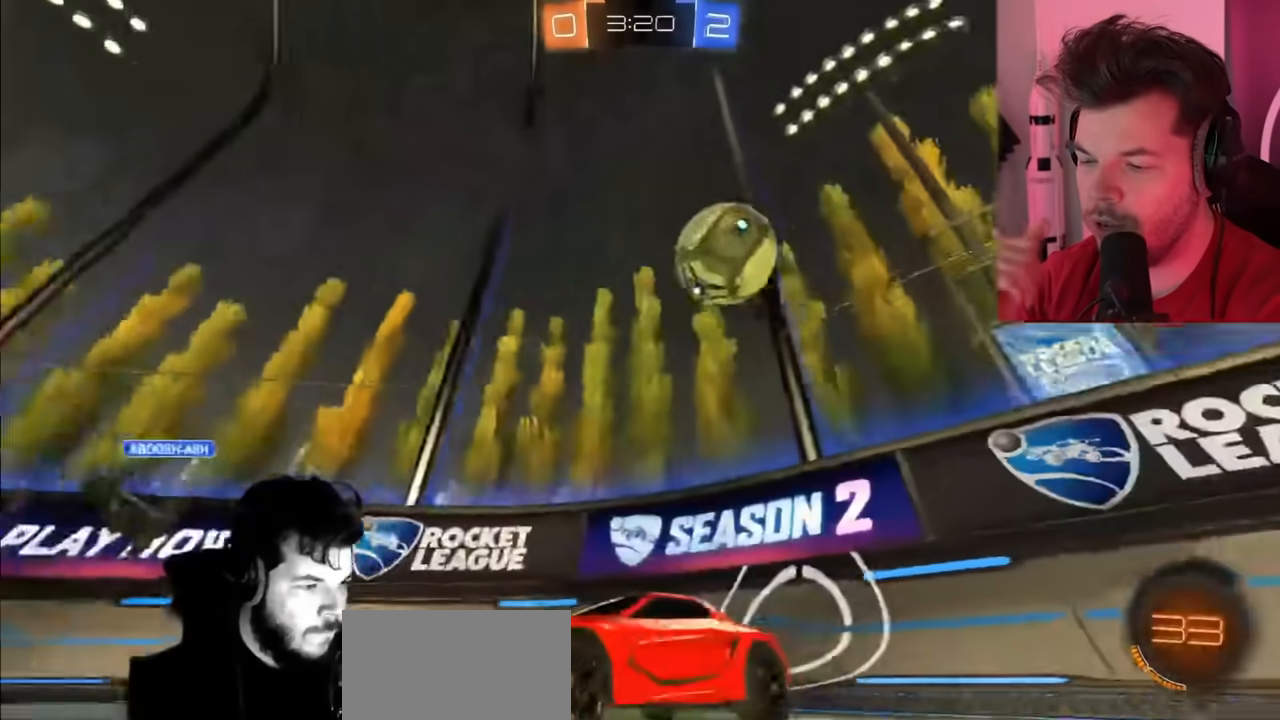
{"buttons": ["CIRCLE", "R2"], "left_stick": "left", "right_stick": "center", "events": [[333, "CIRCLE", "down"]]}
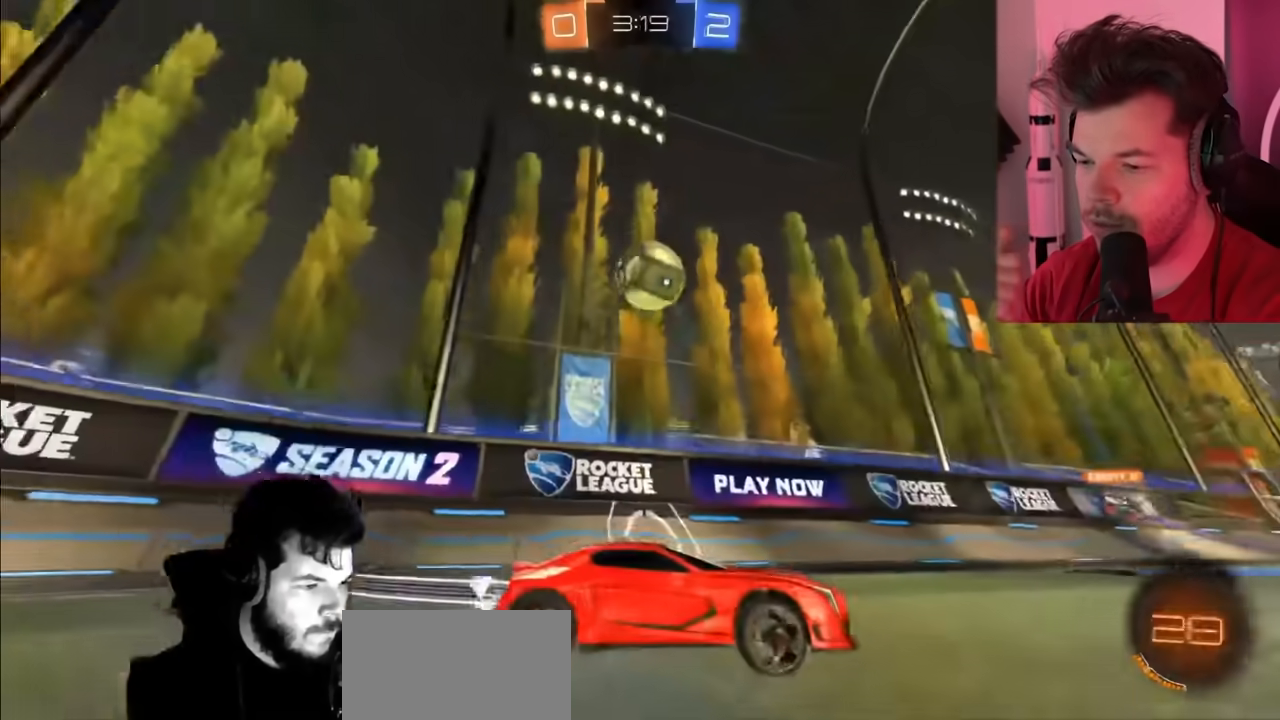
{"buttons": ["R2"], "left_stick": "left", "right_stick": "center", "events": [[500, "CIRCLE", "up"]]}
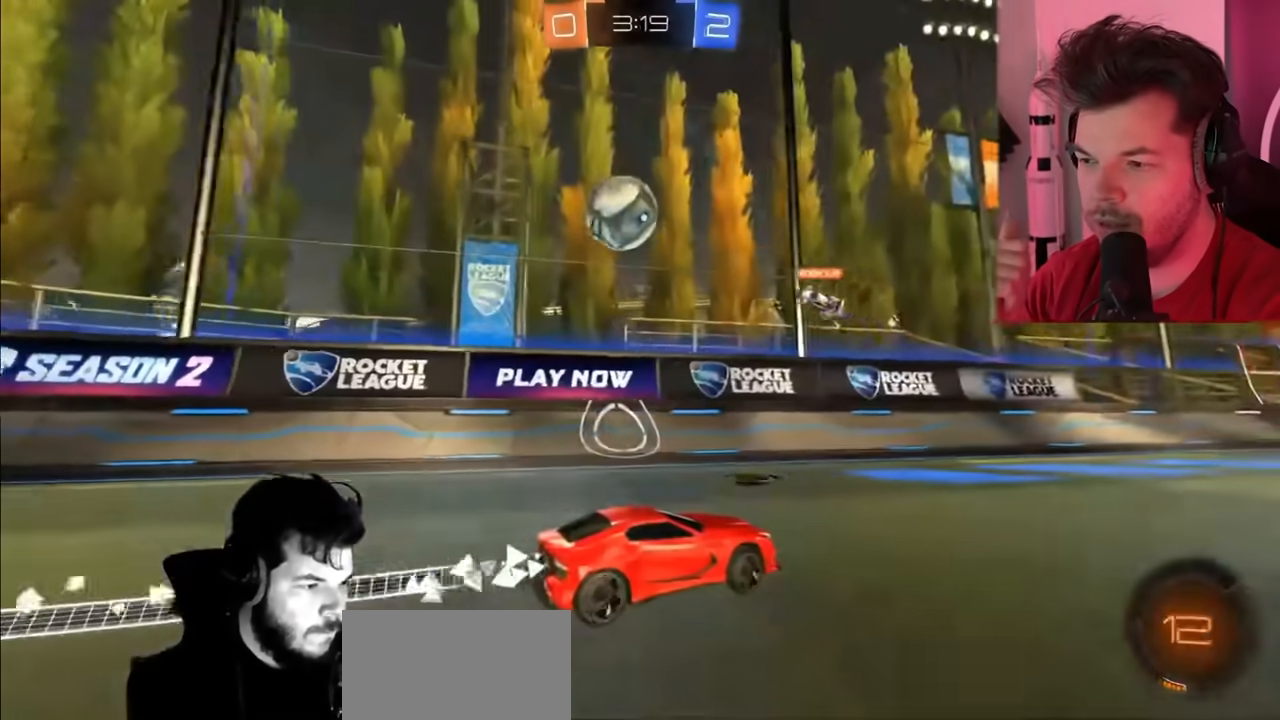
{"buttons": ["R2"], "left_stick": "right", "right_stick": "center", "events": [[117, "left_stick", "center"], [167, "left_stick", "right"]]}
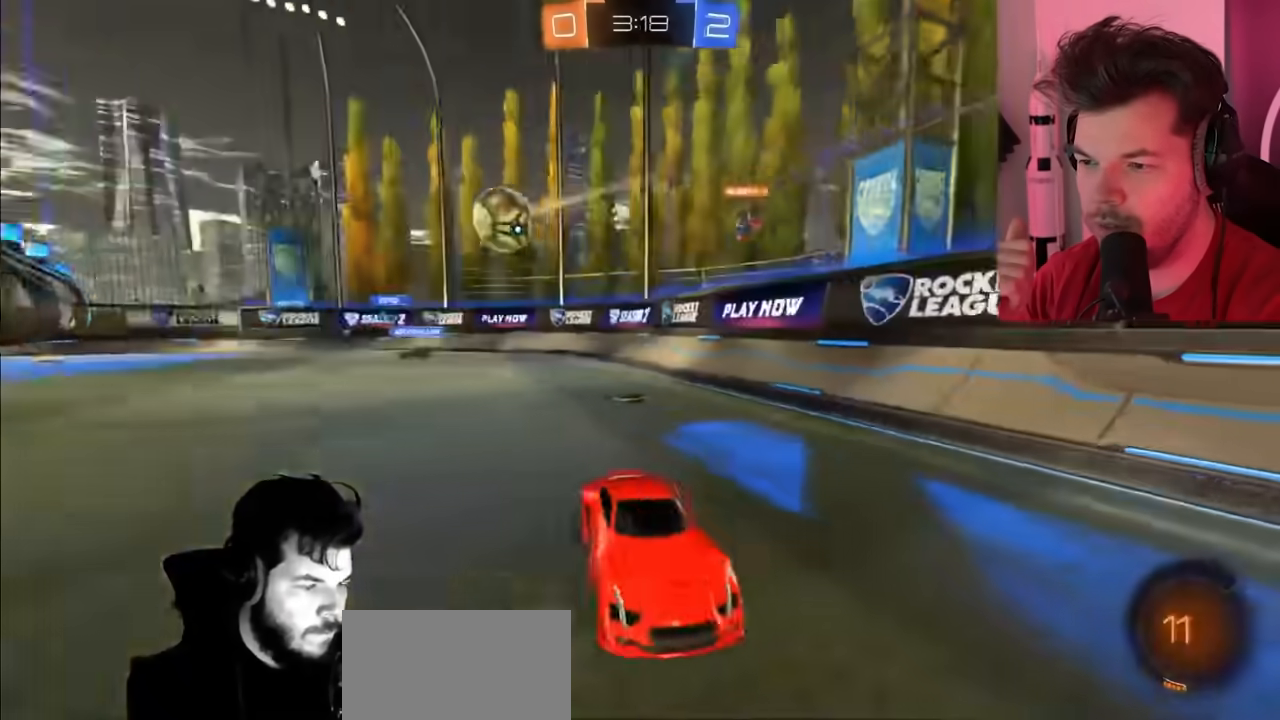
{"buttons": ["R2"], "left_stick": "right", "right_stick": "center", "events": []}
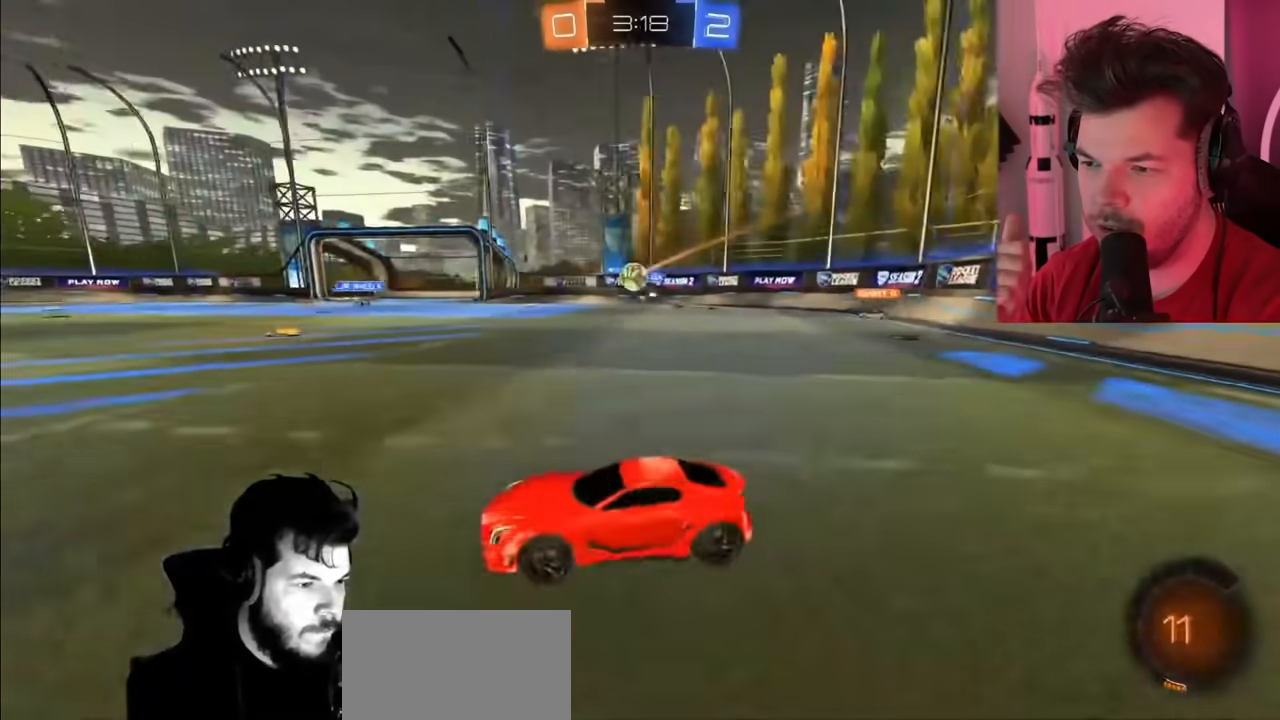
{"buttons": ["CIRCLE", "R2"], "left_stick": "right", "right_stick": "center", "events": [[200, "CIRCLE", "down"]]}
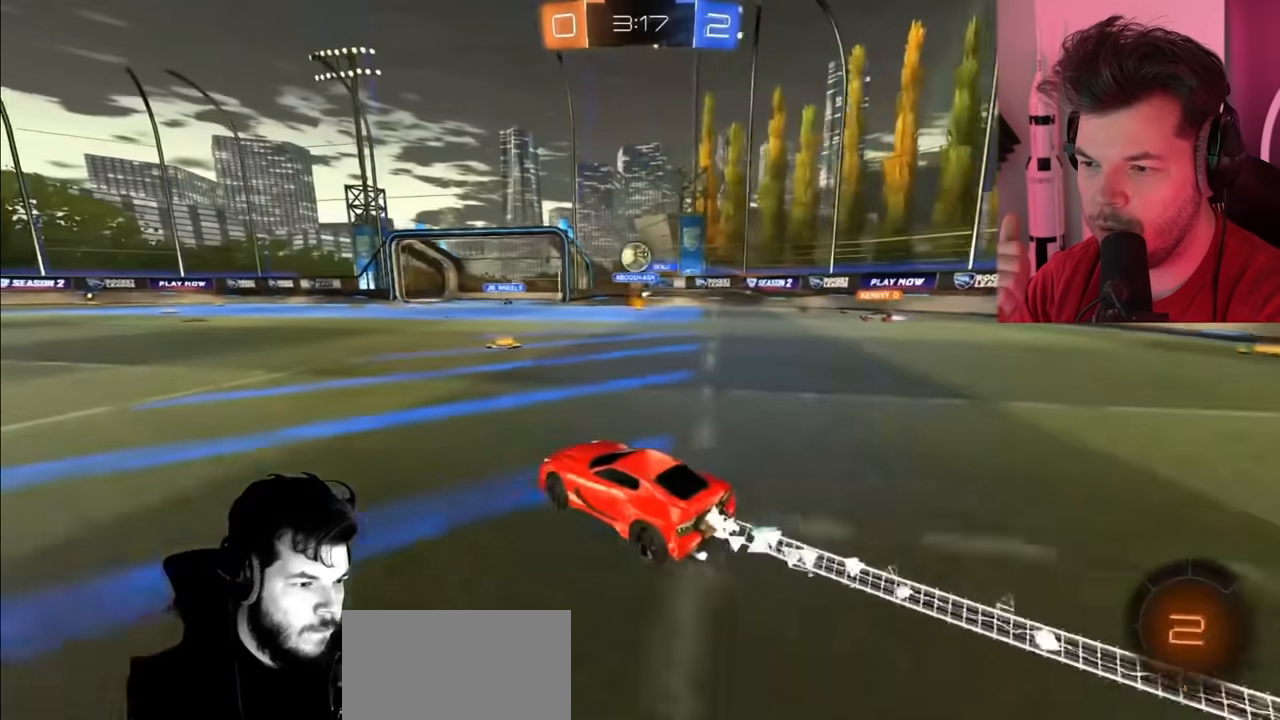
{"buttons": ["CIRCLE", "R2"], "left_stick": "center", "right_stick": "center", "events": [[200, "left_stick", "center"], [250, "left_stick", "left"], [467, "left_stick", "center"]]}
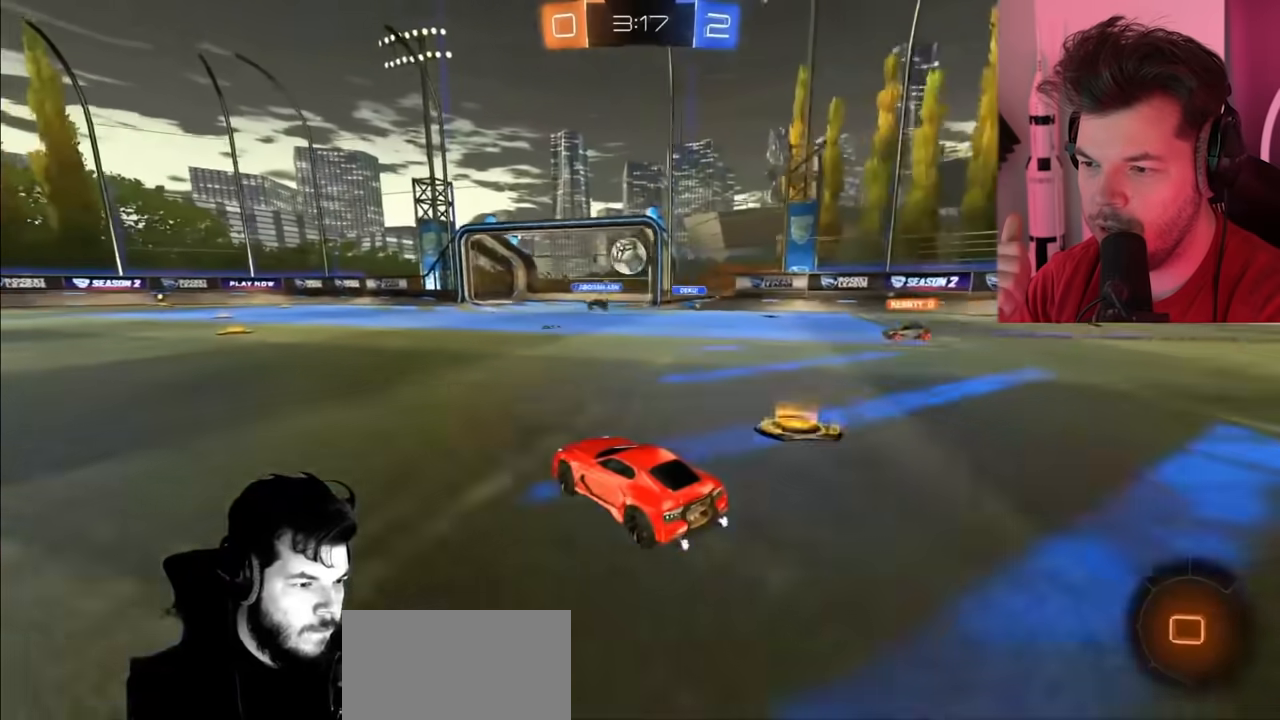
{"buttons": ["R2"], "left_stick": "center", "right_stick": "center", "events": [[100, "left_stick", "left"], [233, "left_stick", "center"], [433, "CIRCLE", "up"]]}
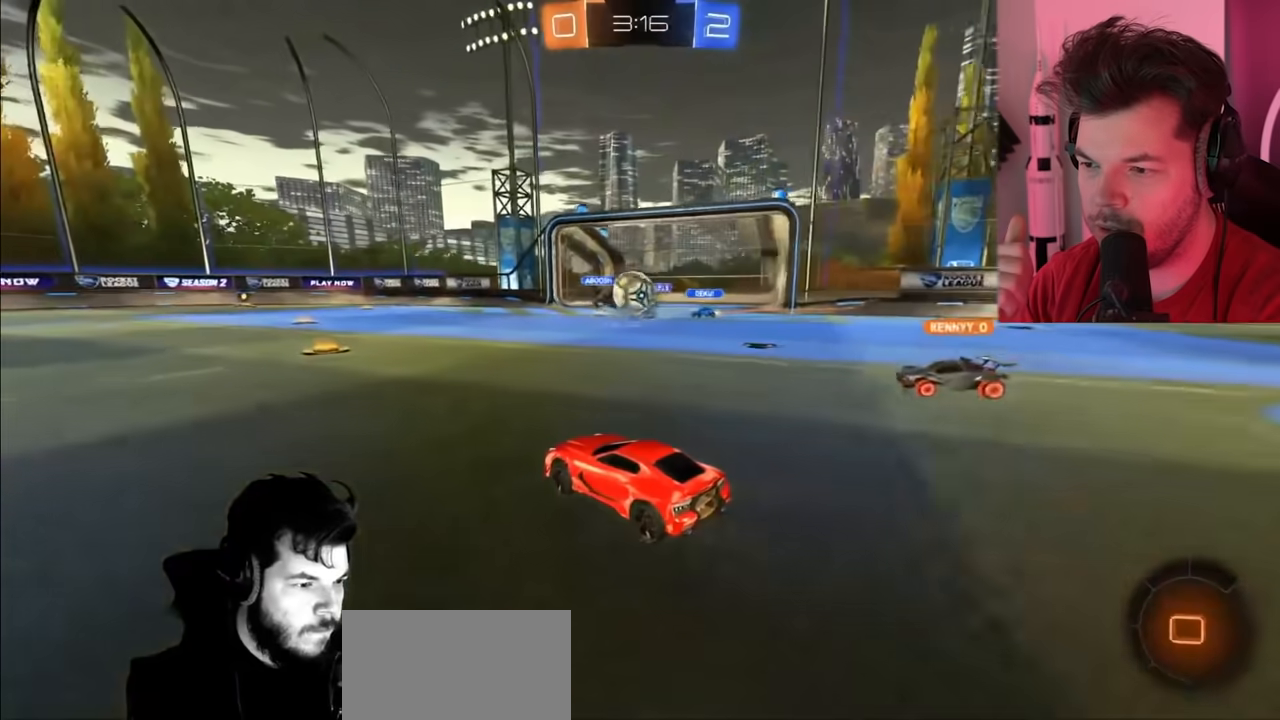
{"buttons": ["R2"], "left_stick": "left", "right_stick": "center", "events": [[500, "left_stick", "left"]]}
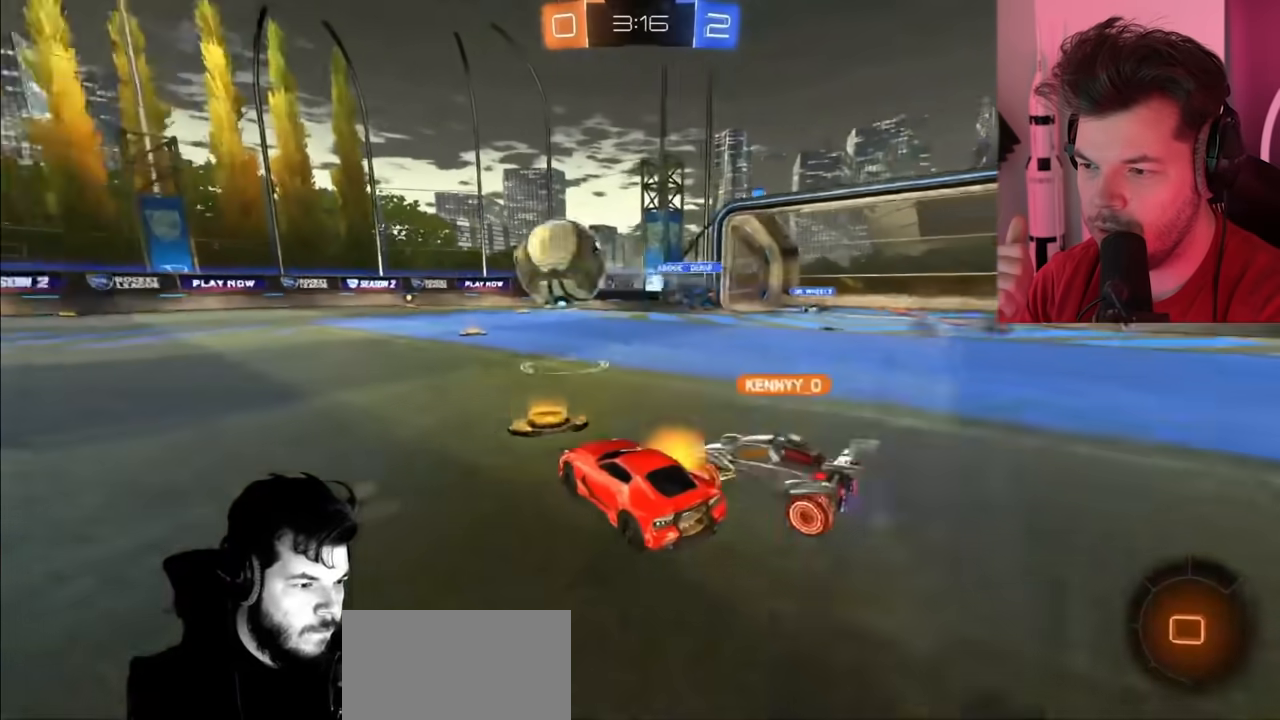
{"buttons": ["R2"], "left_stick": "center", "right_stick": "center", "events": [[267, "CIRCLE", "down"], [333, "left_stick", "center"], [433, "CIRCLE", "up"]]}
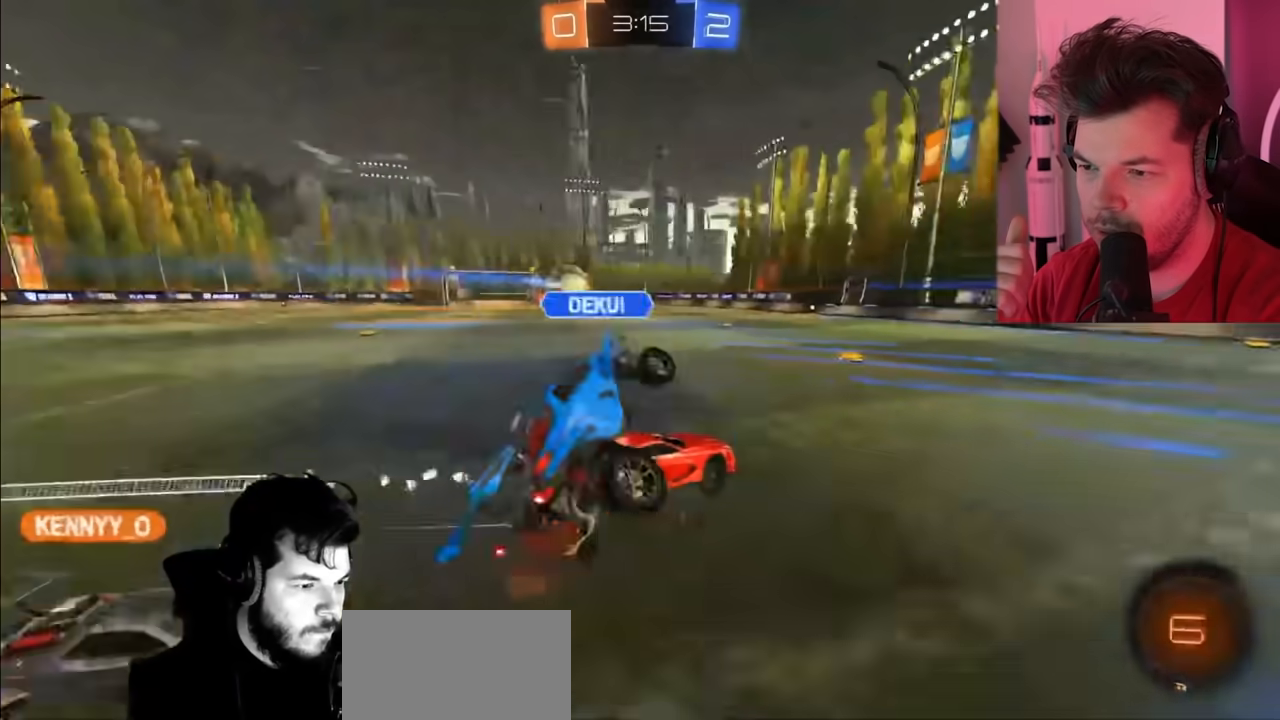
{"buttons": ["R2"], "left_stick": "right", "right_stick": "center", "events": [[300, "TRIANGLE", "down"], [350, "left_stick", "right"], [450, "TRIANGLE", "up"]]}
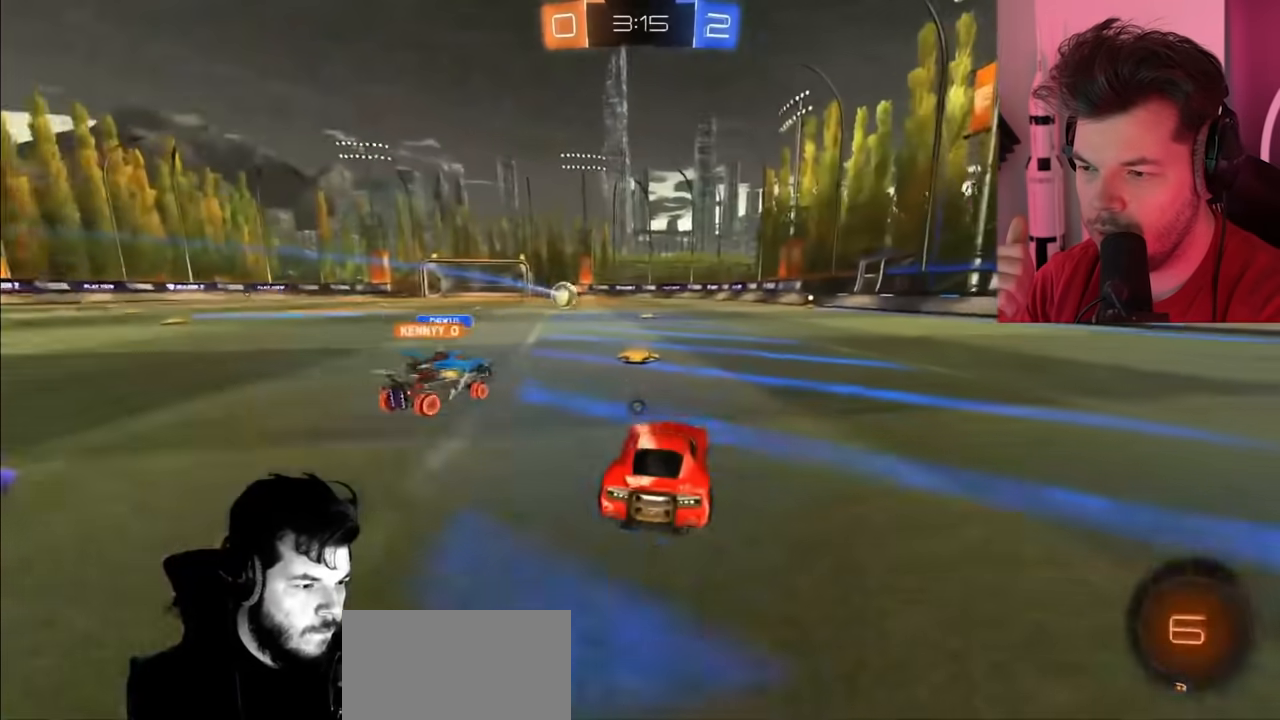
{"buttons": ["R2"], "left_stick": "up-left", "right_stick": "center", "events": [[17, "CIRCLE", "down"], [217, "left_stick", "up-left"], [450, "CIRCLE", "up"]]}
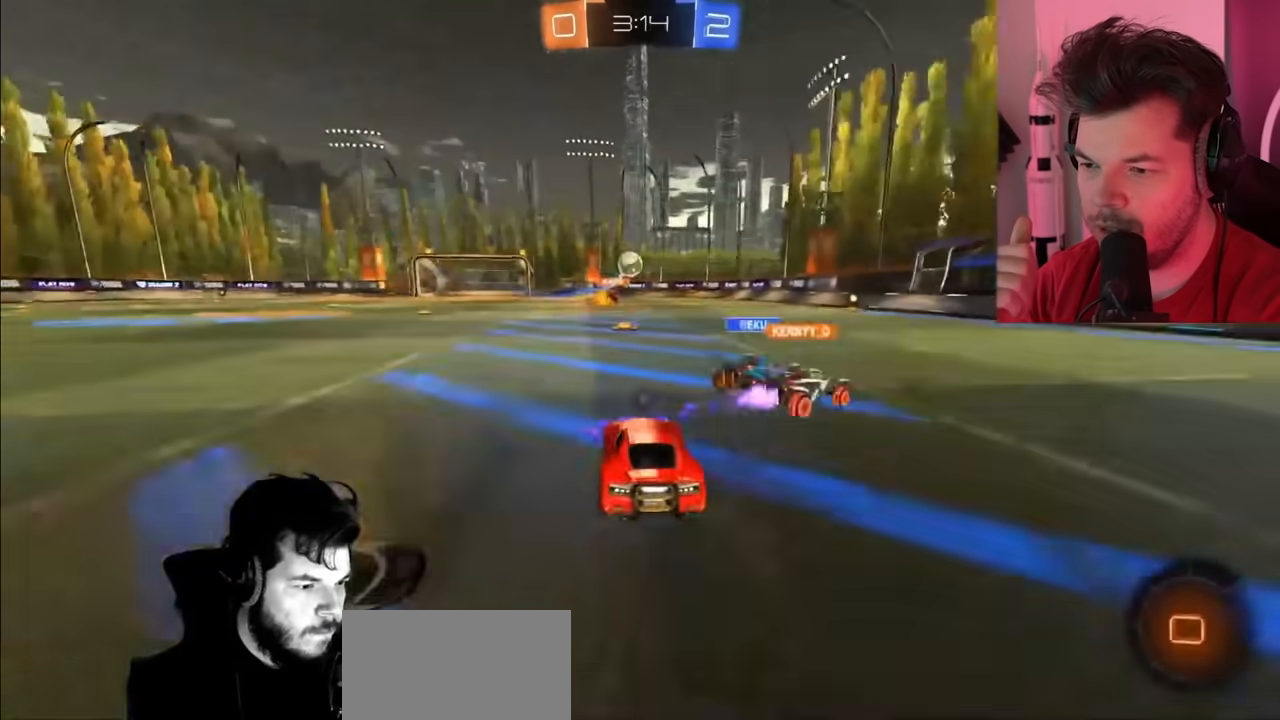
{"buttons": ["TRIANGLE", "R2"], "left_stick": "center", "right_stick": "center", "events": [[33, "CROSS", "down"], [33, "left_stick", "up"], [100, "CROSS", "up"], [150, "CROSS", "down"], [250, "CROSS", "up"], [333, "left_stick", "center"], [417, "TRIANGLE", "down"]]}
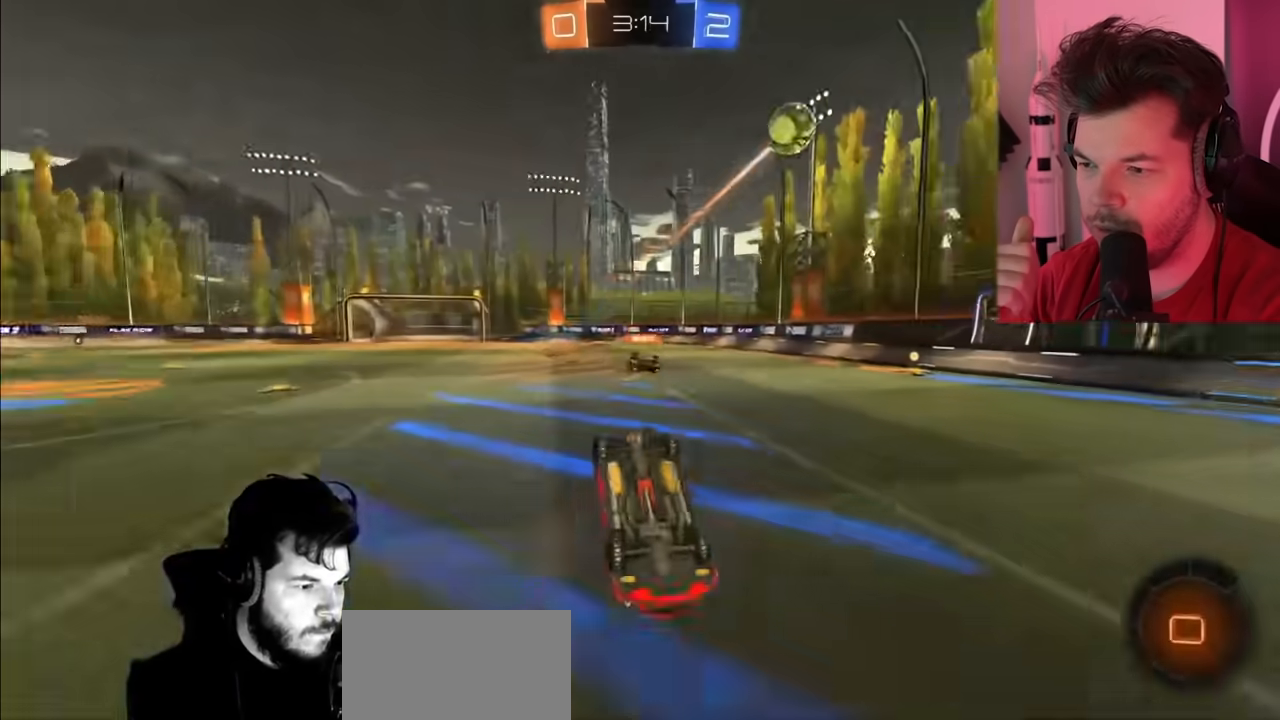
{"buttons": ["R2"], "left_stick": "center", "right_stick": "center", "events": [[67, "TRIANGLE", "up"], [367, "TRIANGLE", "down"], [483, "TRIANGLE", "up"]]}
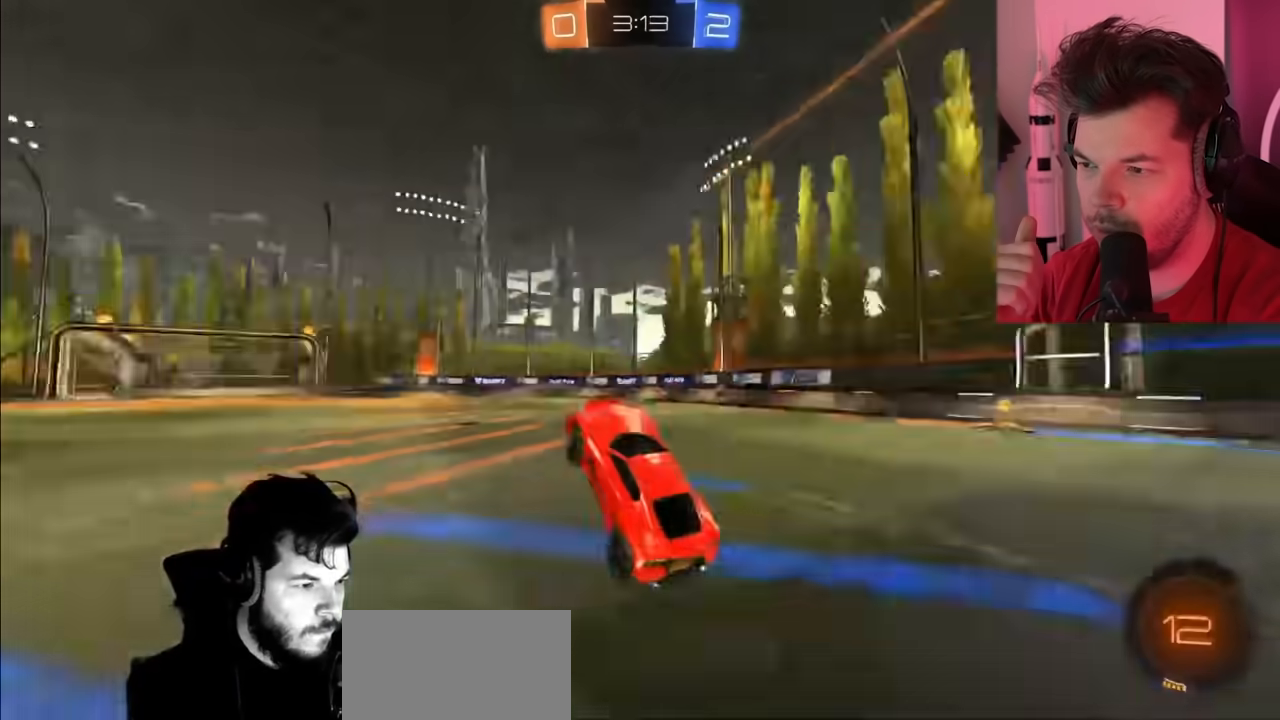
{"buttons": ["CIRCLE", "R2"], "left_stick": "center", "right_stick": "center", "events": [[233, "CIRCLE", "down"], [383, "left_stick", "right"], [483, "left_stick", "center"]]}
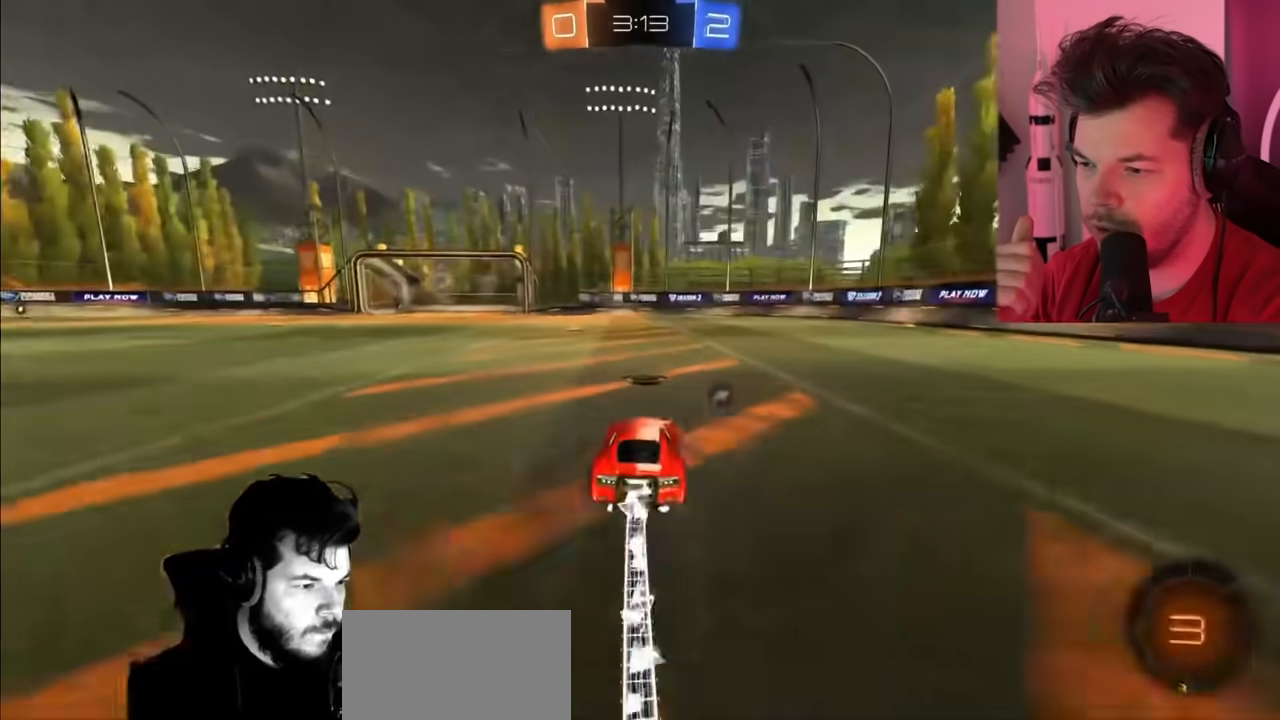
{"buttons": ["R2"], "left_stick": "left", "right_stick": "center", "events": [[133, "CIRCLE", "up"], [250, "left_stick", "left"]]}
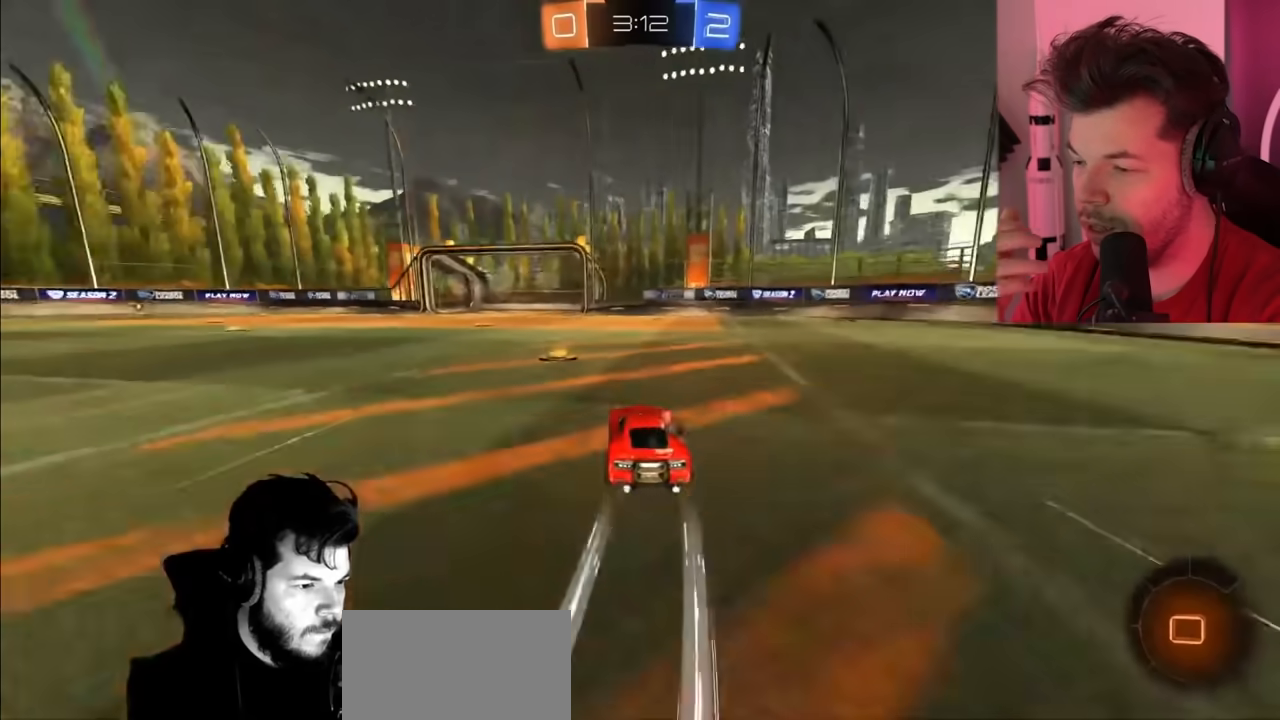
{"buttons": ["TRIANGLE", "R2"], "left_stick": "center", "right_stick": "center", "events": [[167, "left_stick", "center"], [317, "left_stick", "left"], [433, "TRIANGLE", "down"], [483, "left_stick", "center"]]}
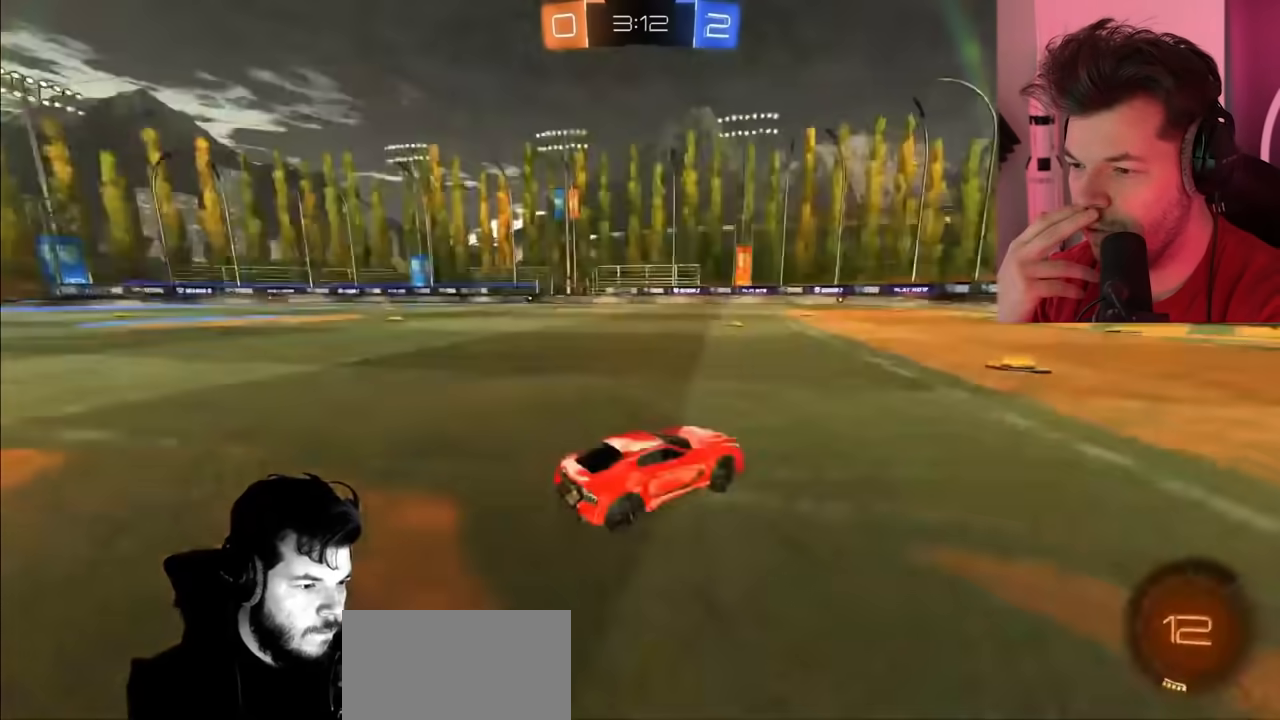
{"buttons": ["R2"], "left_stick": "center", "right_stick": "center", "events": [[83, "TRIANGLE", "up"], [117, "left_stick", "left"], [300, "left_stick", "center"]]}
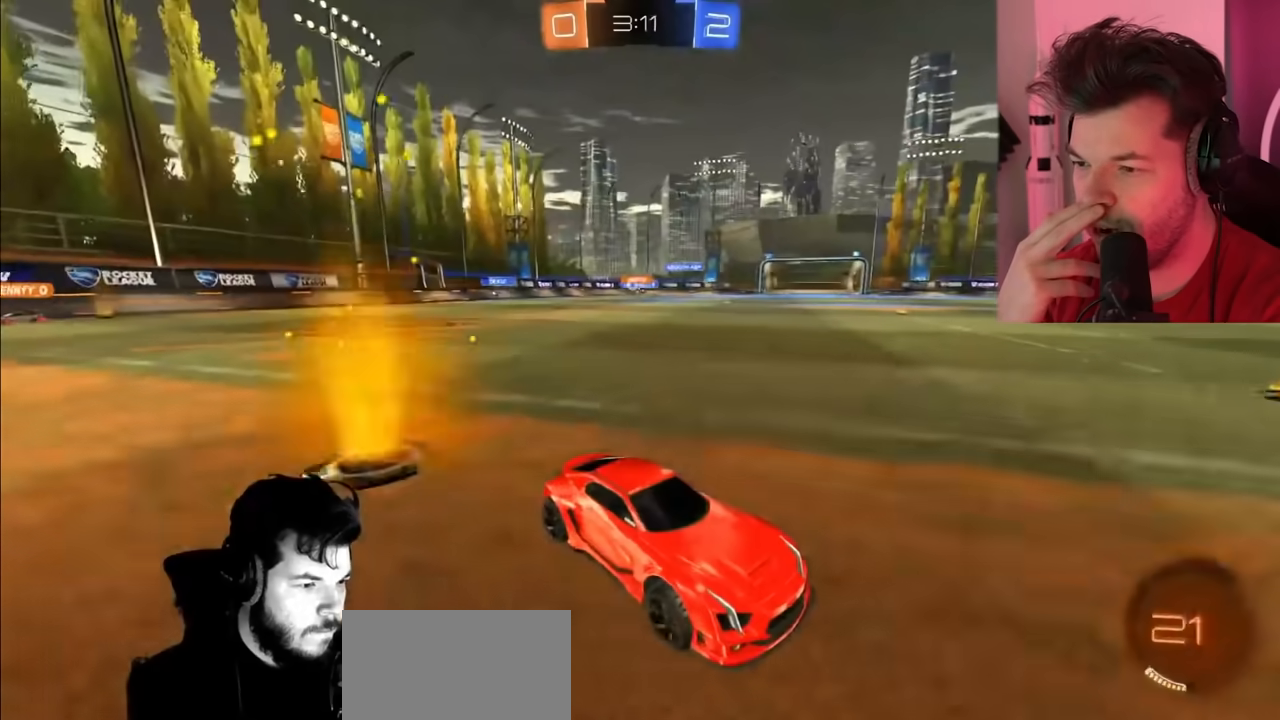
{"buttons": ["L1", "R2"], "left_stick": "right", "right_stick": "center", "events": [[167, "left_stick", "right"], [367, "L1", "down"]]}
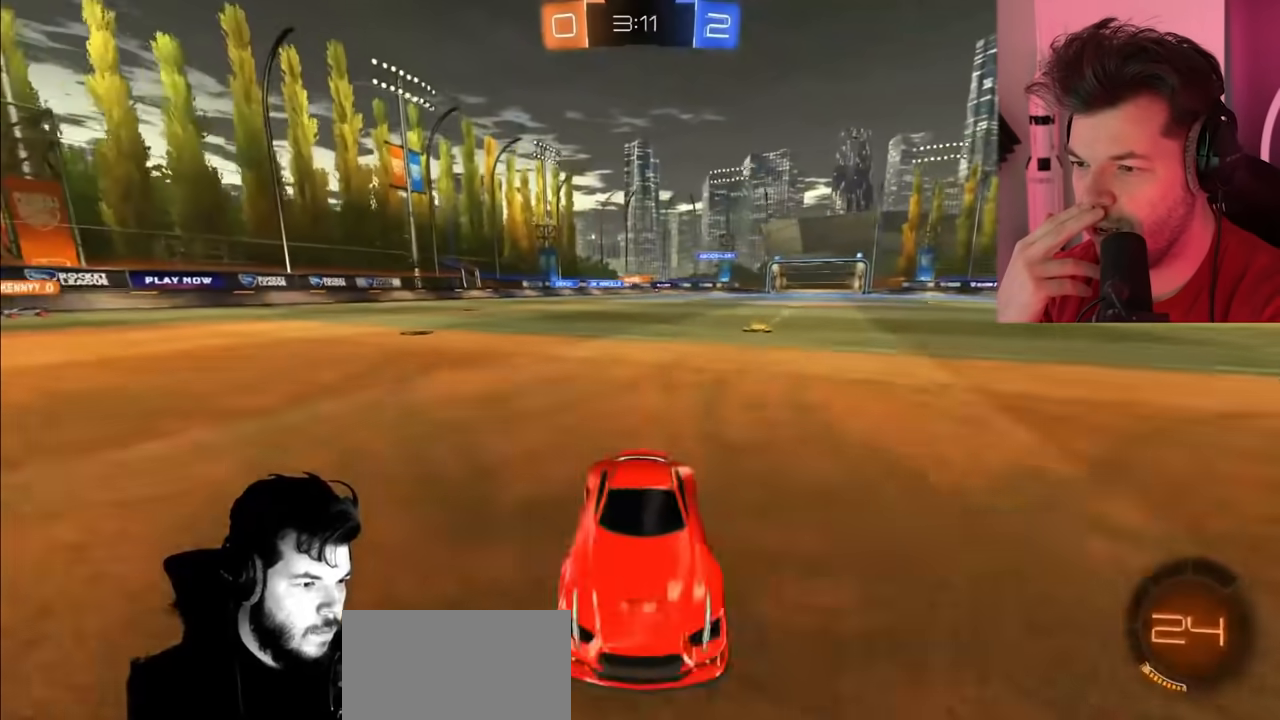
{"buttons": ["R2"], "left_stick": "right", "right_stick": "center", "events": [[33, "L1", "up"]]}
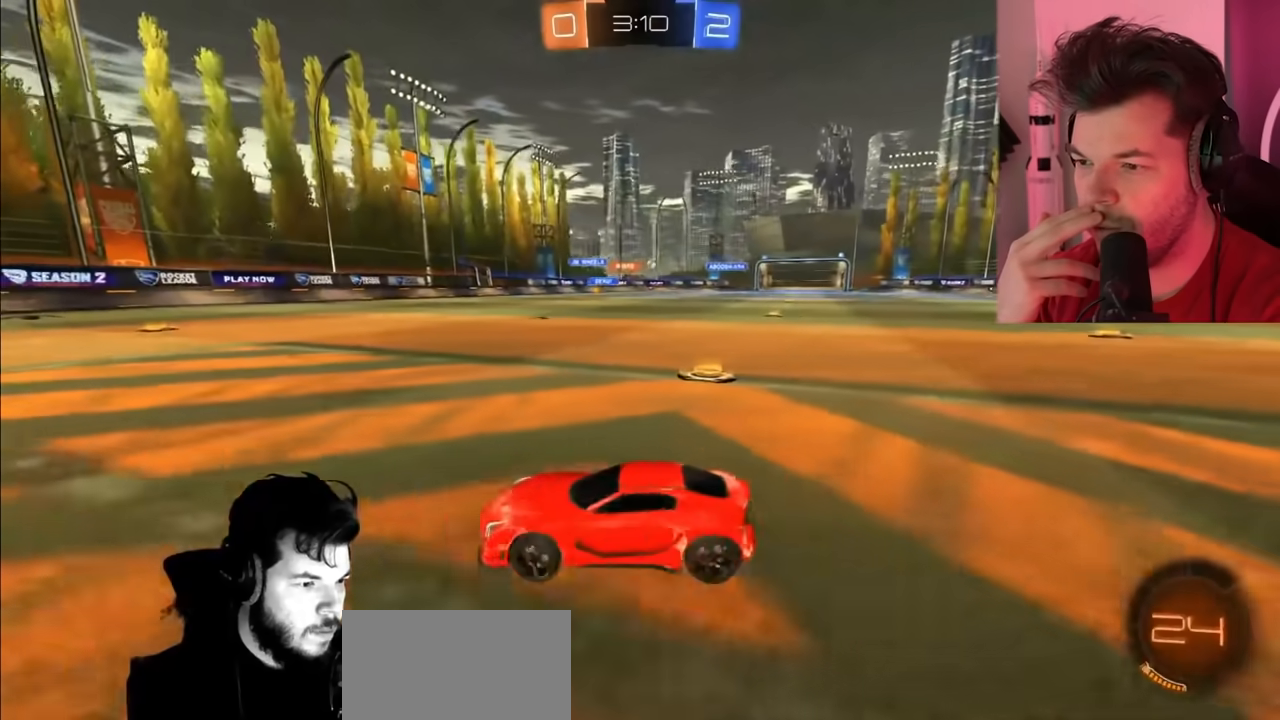
{"buttons": ["CIRCLE", "R2"], "left_stick": "right", "right_stick": "center", "events": [[217, "L1", "down"], [350, "L1", "up"], [483, "CIRCLE", "down"]]}